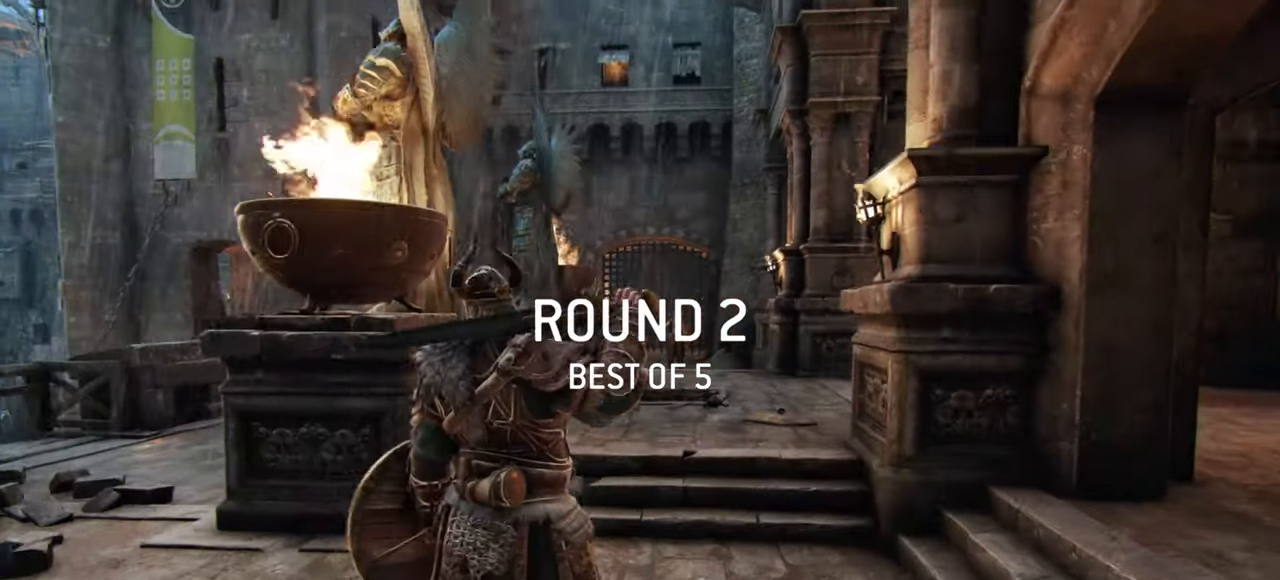
Gameplay with keyboard and mouse; each line is a JSON object with the keys and mouse buttons held at the frame after it. "events" lists presses ("down") and releases ("up") of "a", "ctrl", "d", "e", "q", "s", "shift", "space", "w", "mouse_left", "mouse_right", "mouse_mb4" and "mouse_mb5" between this image and that frame as [ms after this image, input, new state], when the widget could be followed in between. "mouse_left", "mouse_right", "mouse_mb4", "mouse_mb5" = the "left", "right", "mb4", "mb5" buttons of the "mouse" list. No other keys are recorded. Mouse movement is not recorded. Not read: mouse_wheel.
{"keys": ["w"], "mouse": [], "events": [[184, "w", "down"]]}
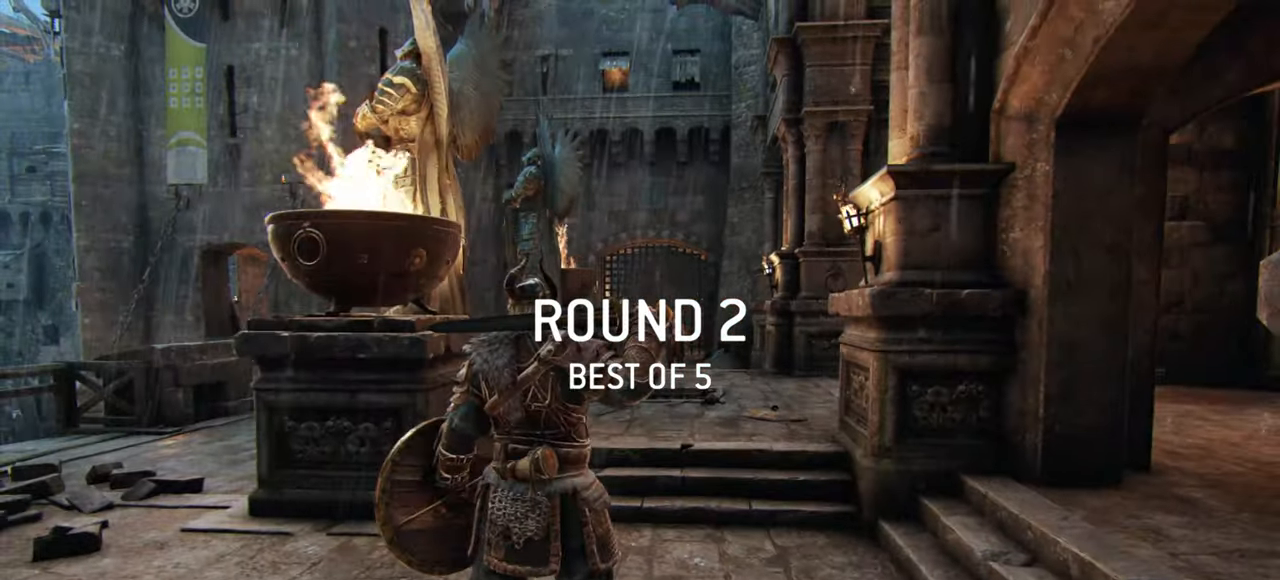
{"keys": ["w"], "mouse": [], "events": []}
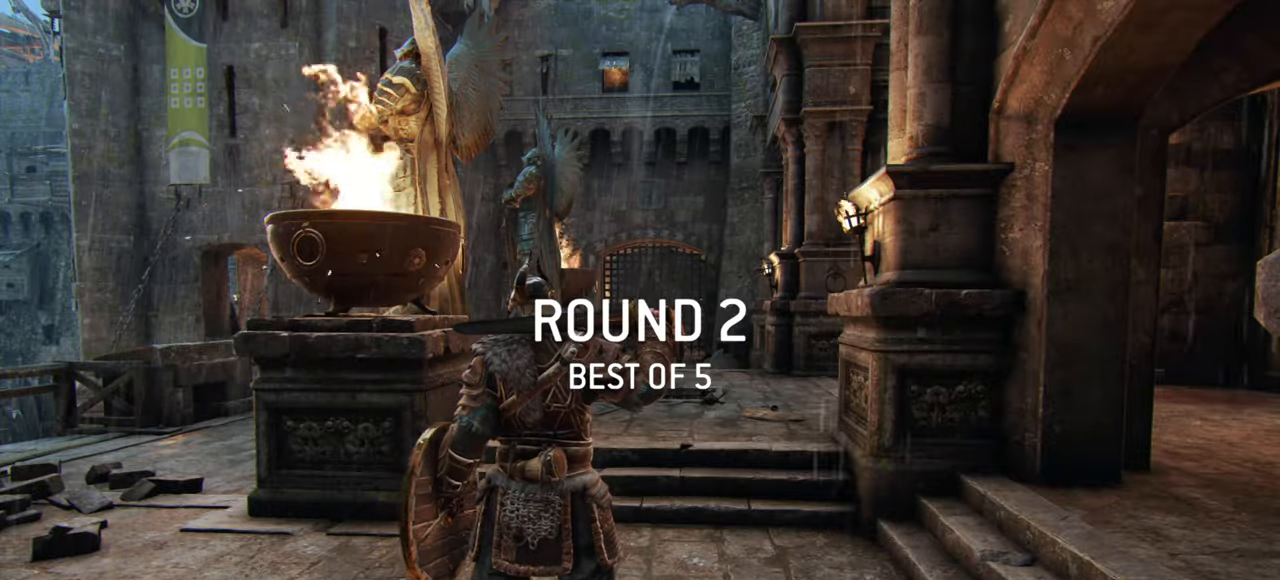
{"keys": ["shift", "w"], "mouse": [], "events": [[234, "shift", "down"]]}
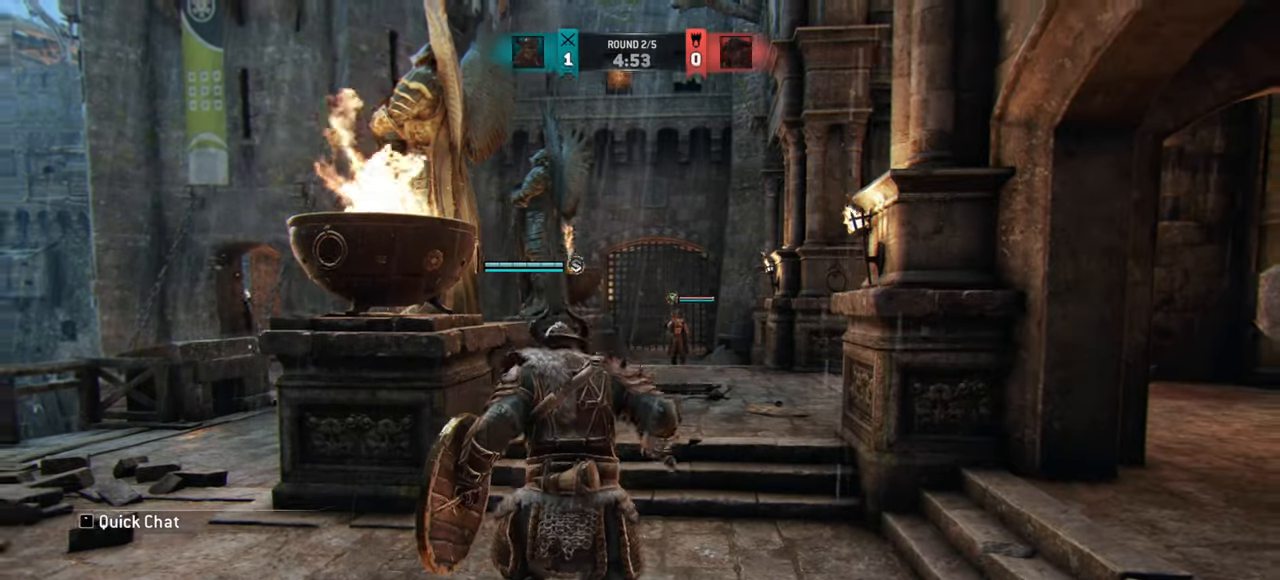
{"keys": ["w"], "mouse": [], "events": [[484, "shift", "up"]]}
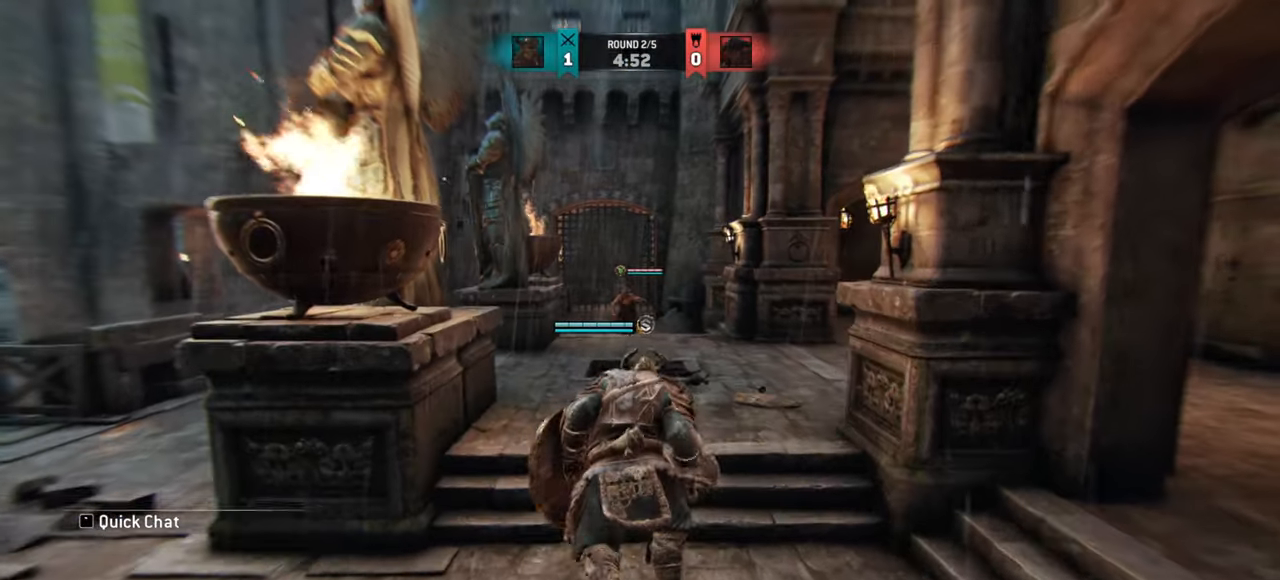
{"keys": [], "mouse": [], "events": [[301, "d", "down"], [418, "w", "up"], [468, "d", "up"]]}
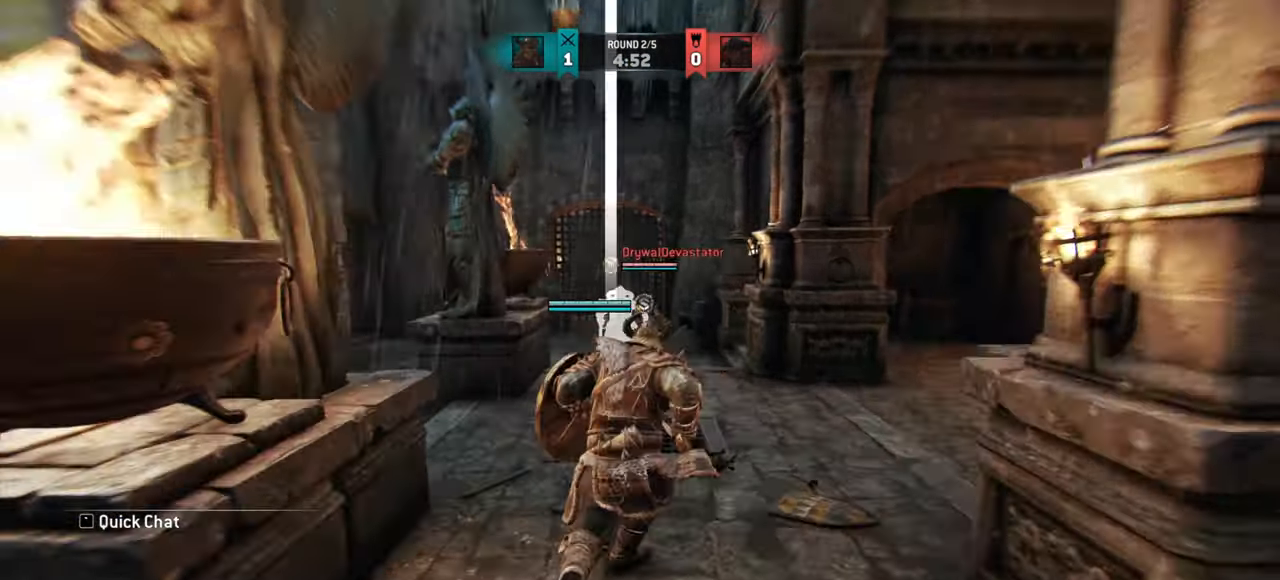
{"keys": ["d"], "mouse": [], "events": [[117, "d", "down"]]}
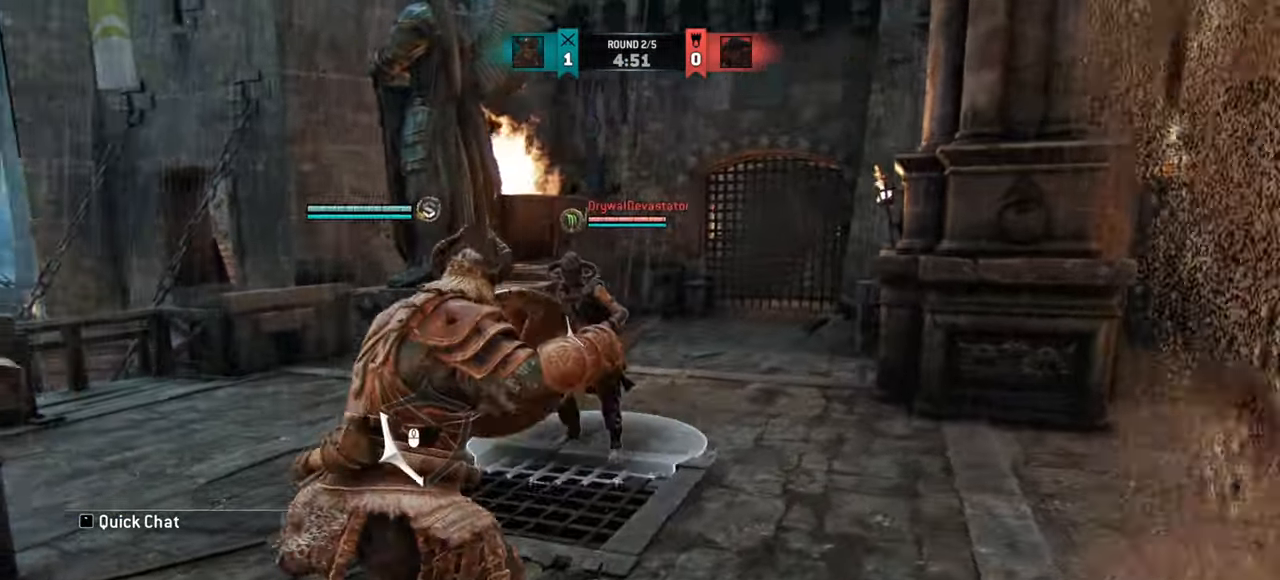
{"keys": [], "mouse": [], "events": [[184, "w", "down"], [217, "d", "up"], [334, "mouse_left", "down"], [334, "mouse_right", "down"], [401, "mouse_right", "up"], [418, "w", "up"], [434, "mouse_left", "up"]]}
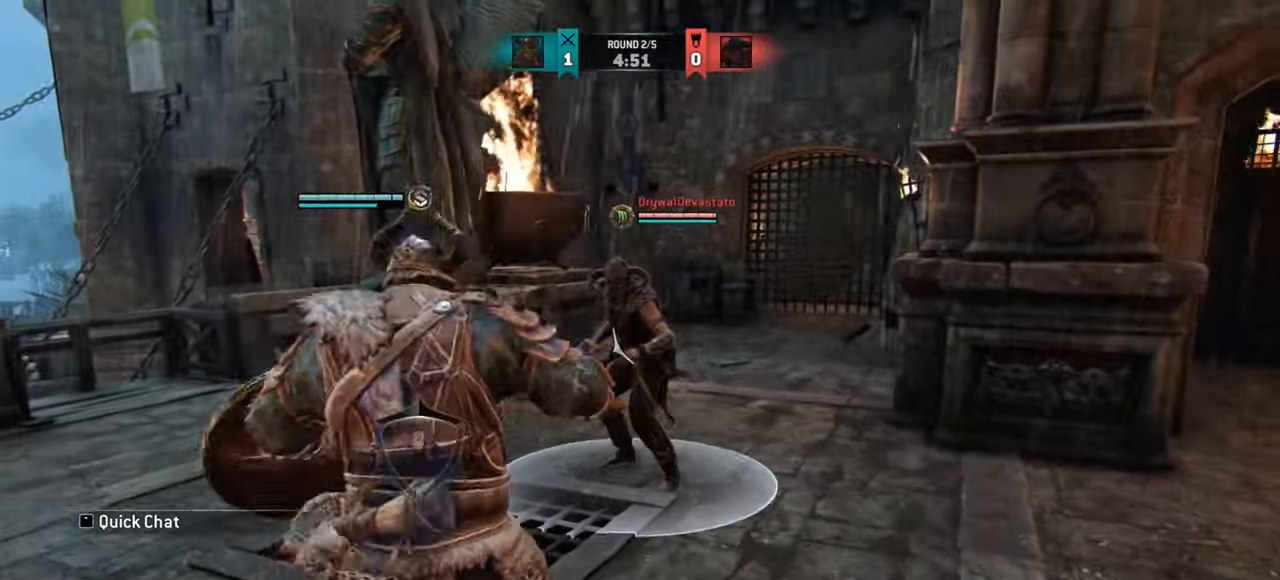
{"keys": [], "mouse": [], "events": []}
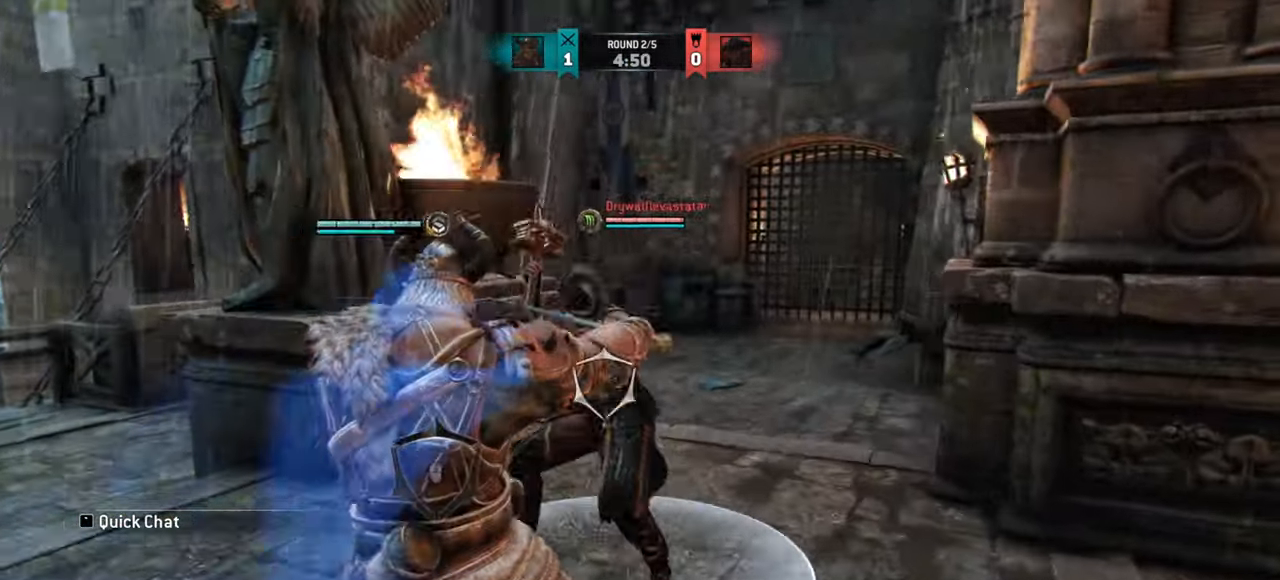
{"keys": ["w"], "mouse": [], "events": [[384, "w", "down"]]}
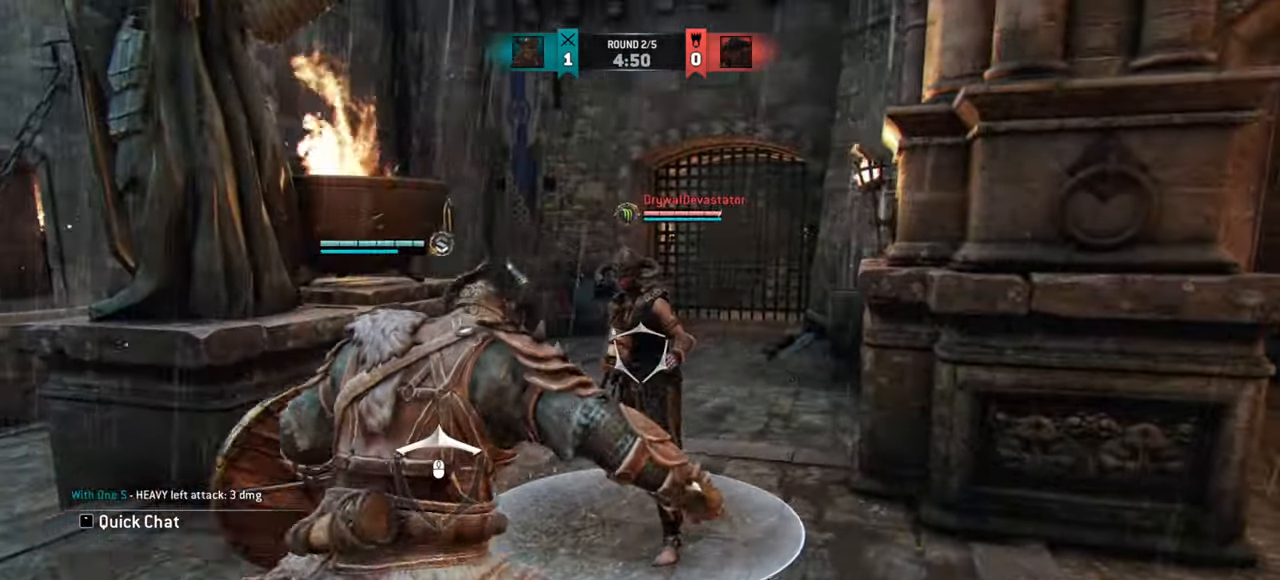
{"keys": [], "mouse": []}
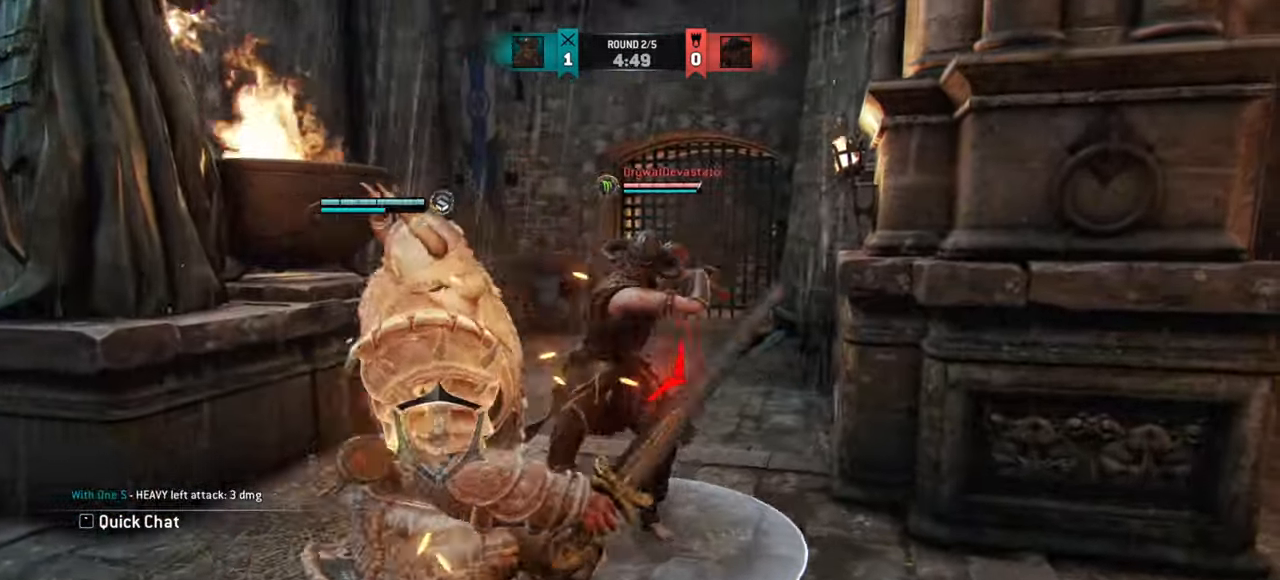
{"keys": [], "mouse": [], "events": [[151, "mouse_left", "down"], [251, "mouse_left", "up"]]}
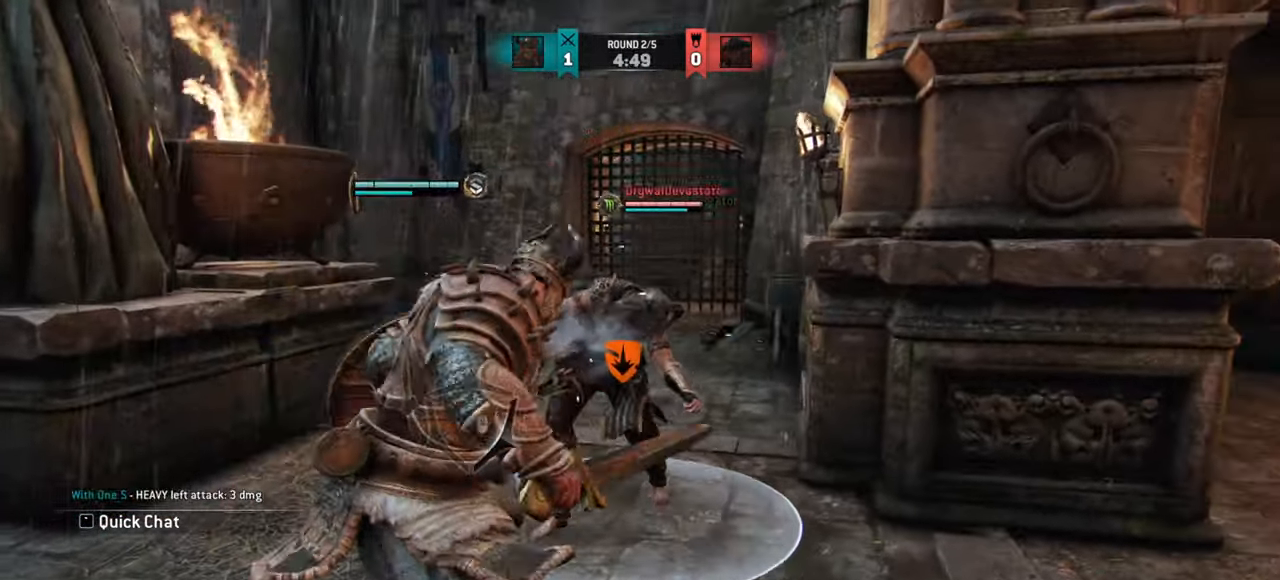
{"keys": ["a", "w"], "mouse": [], "events": [[384, "a", "down"], [400, "w", "down"]]}
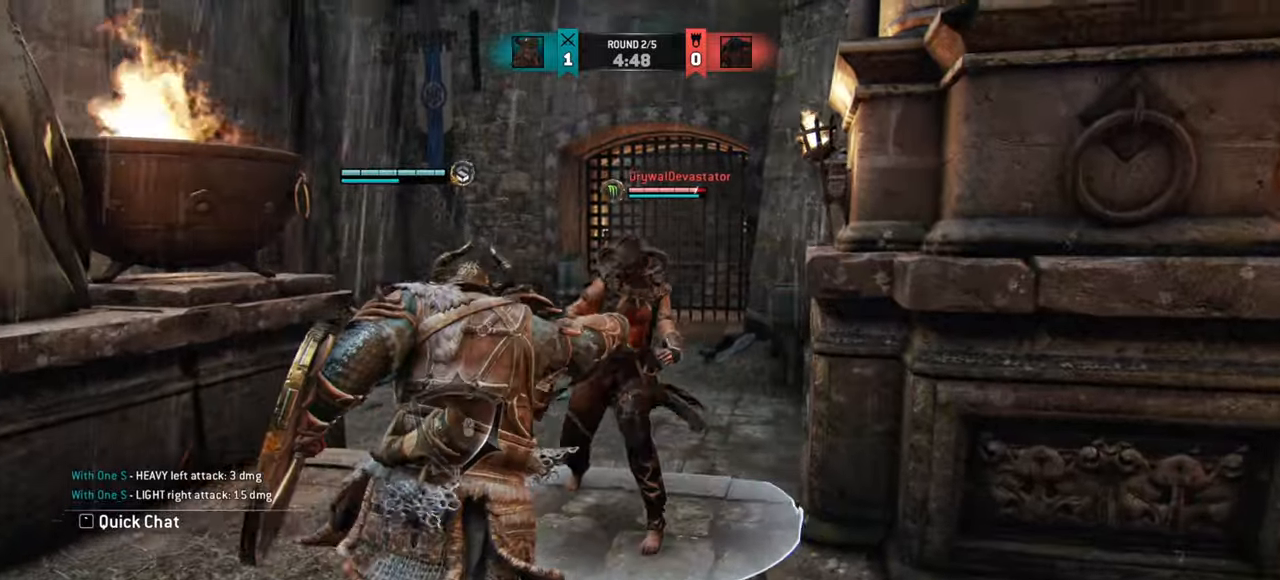
{"keys": [], "mouse": [], "events": [[17, "a", "up"], [67, "mouse_right", "down"], [84, "w", "up"], [151, "mouse_right", "up"], [367, "e", "down"], [434, "e", "up"]]}
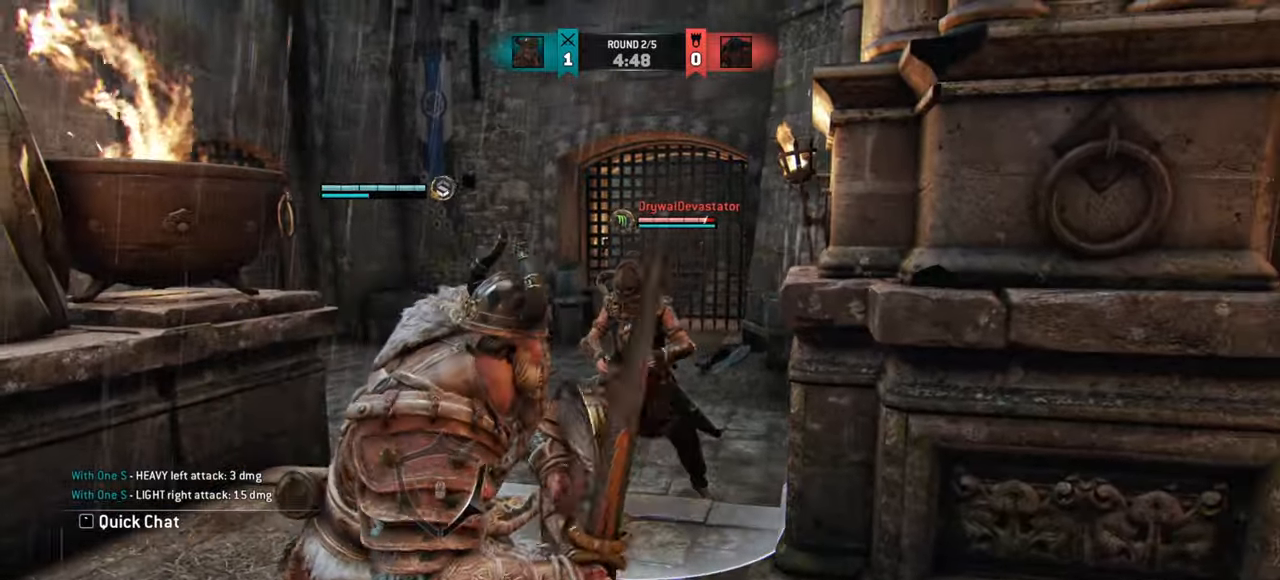
{"keys": [], "mouse": [], "events": [[83, "w", "down"], [267, "w", "up"]]}
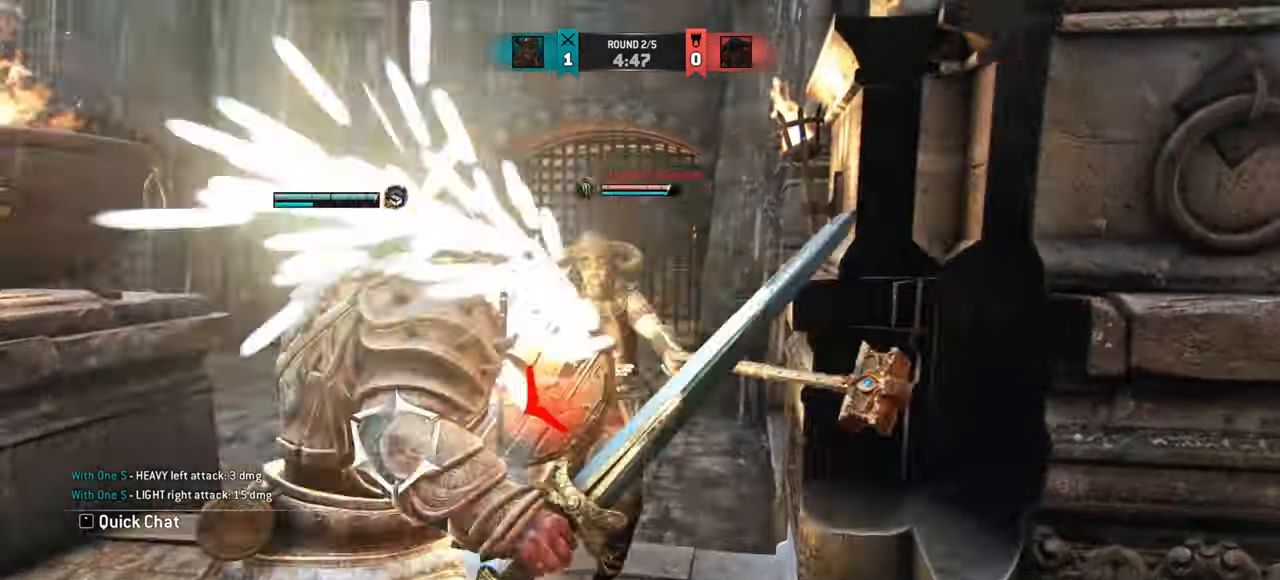
{"keys": ["a"], "mouse": [], "events": [[417, "a", "down"]]}
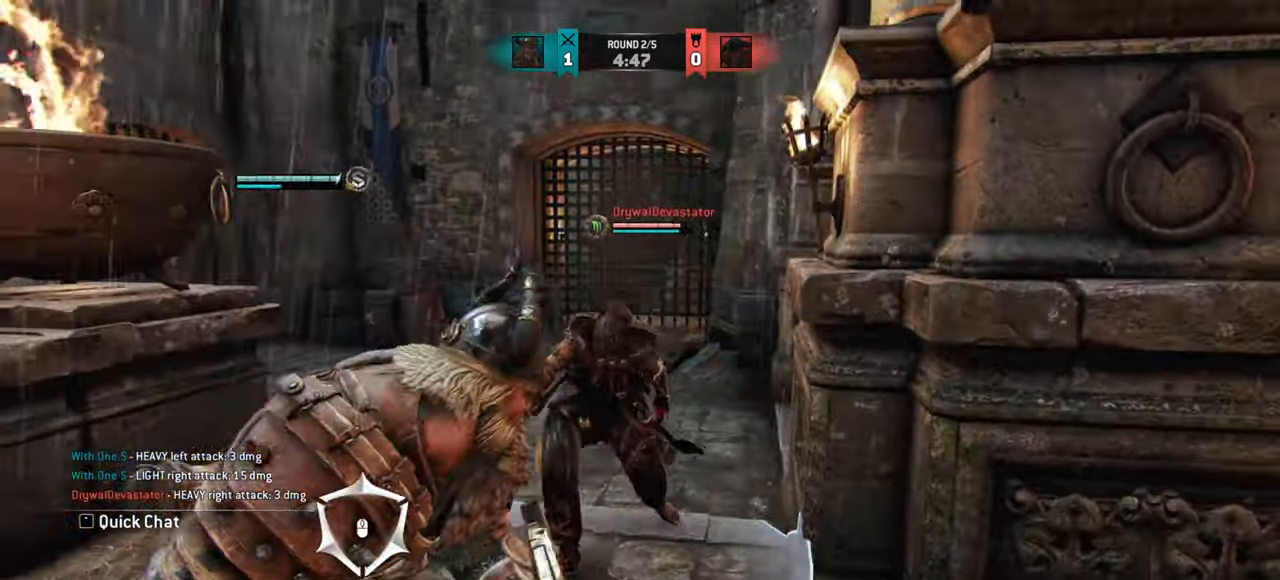
{"keys": ["d"], "mouse": [], "events": [[251, "a", "up"], [317, "d", "down"]]}
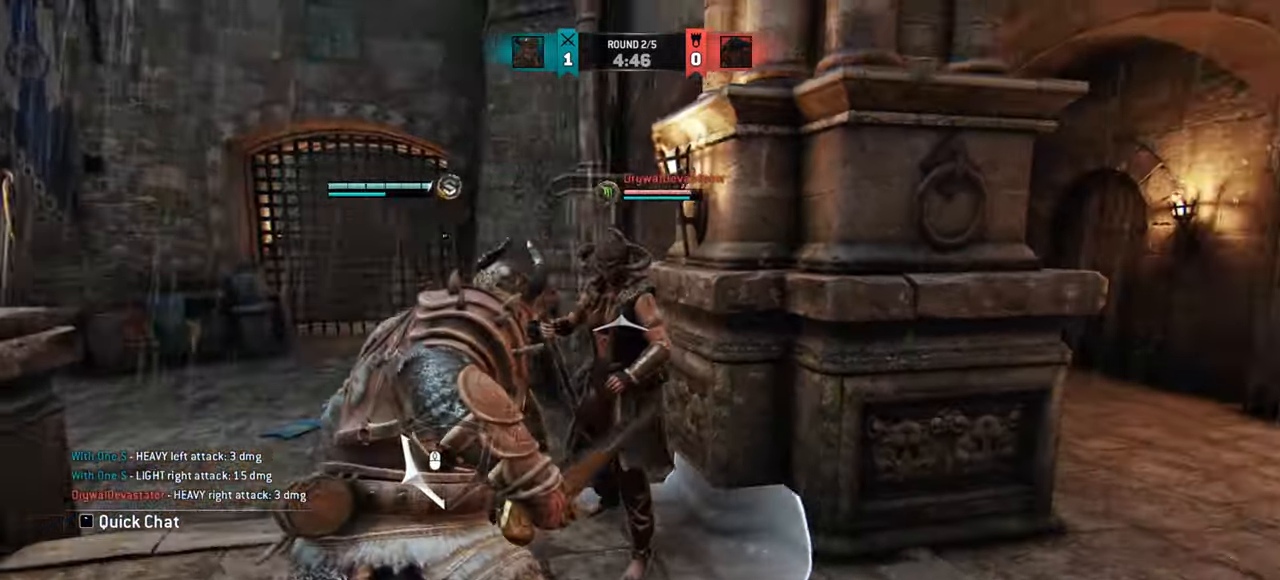
{"keys": ["d"], "mouse": [], "events": []}
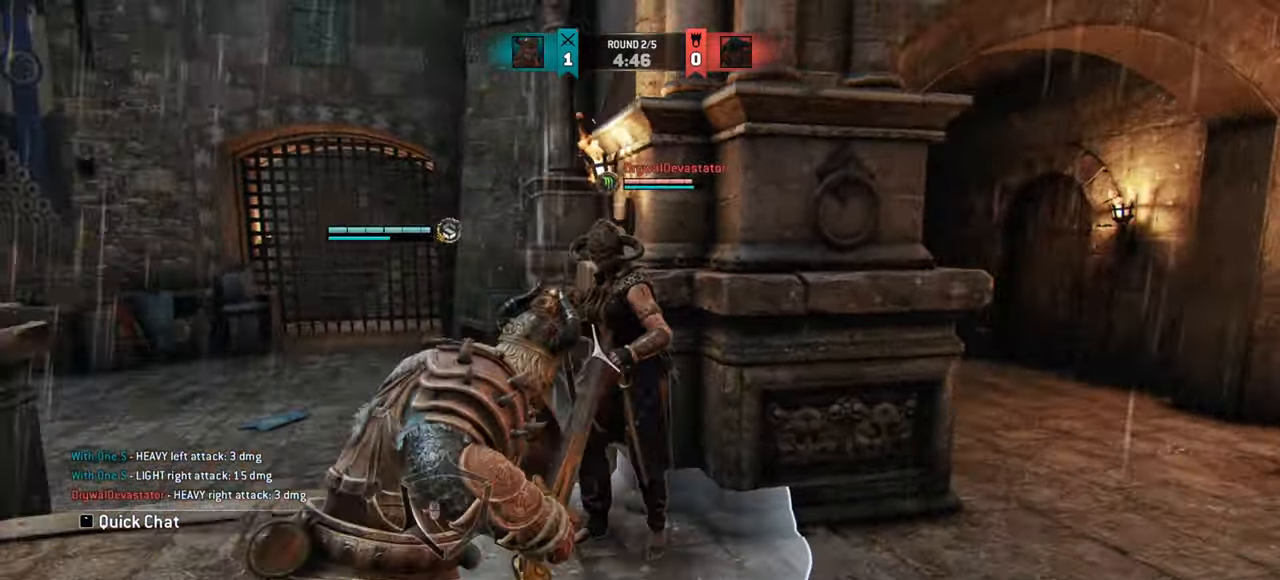
{"keys": [], "mouse": [], "events": [[217, "d", "up"]]}
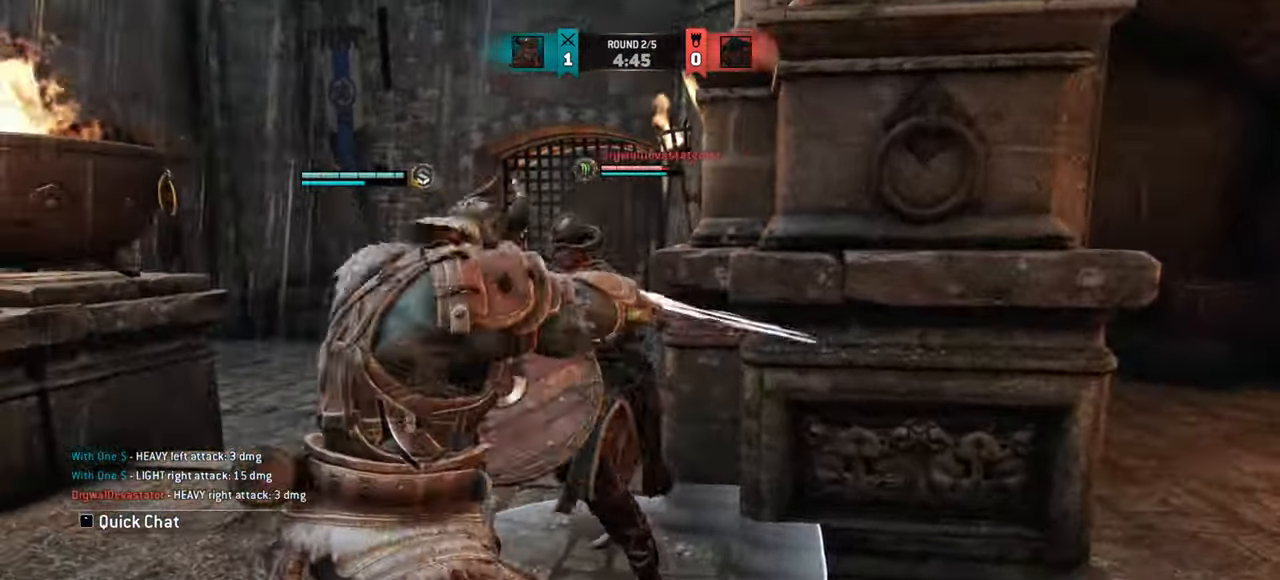
{"keys": ["w"], "mouse": [], "events": [[50, "mouse_right", "down"], [83, "mouse_right", "up"], [267, "e", "down"], [317, "e", "up"], [417, "w", "down"]]}
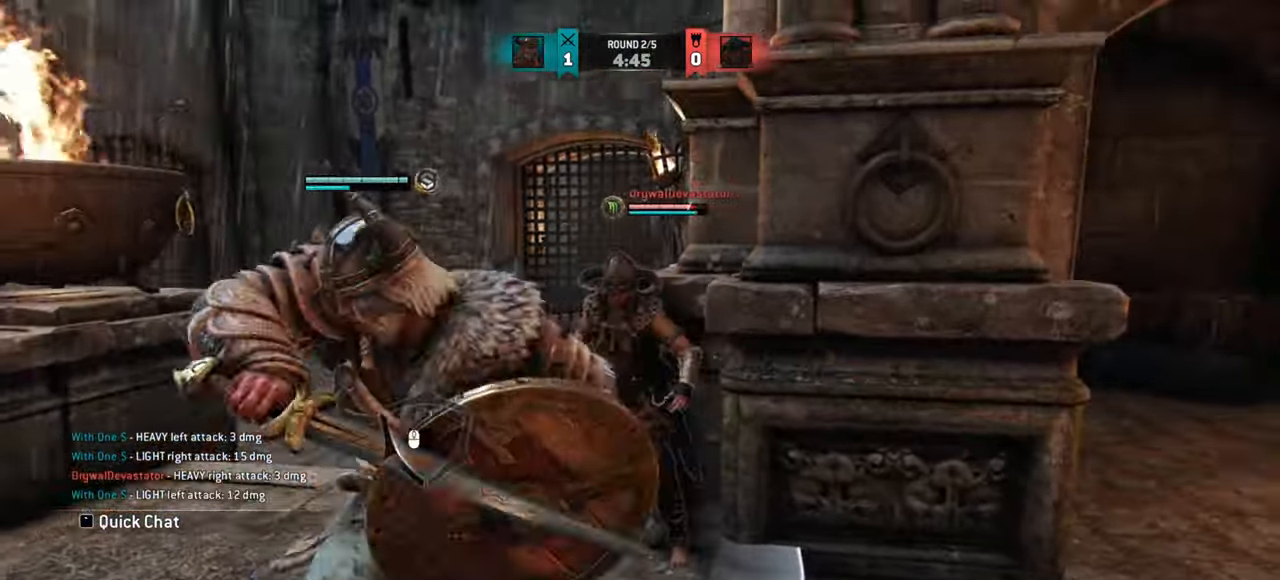
{"keys": [], "mouse": [], "events": [[167, "mouse_mb4", "down"], [334, "mouse_mb4", "up"], [467, "w", "up"]]}
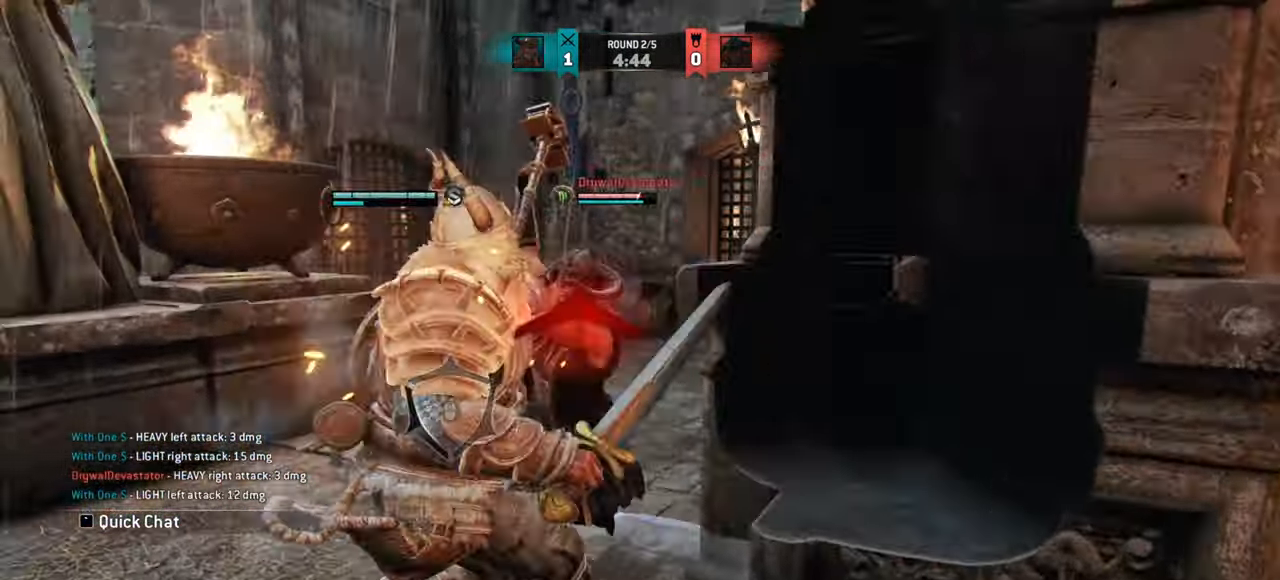
{"keys": ["a"], "mouse": [], "events": [[400, "a", "down"]]}
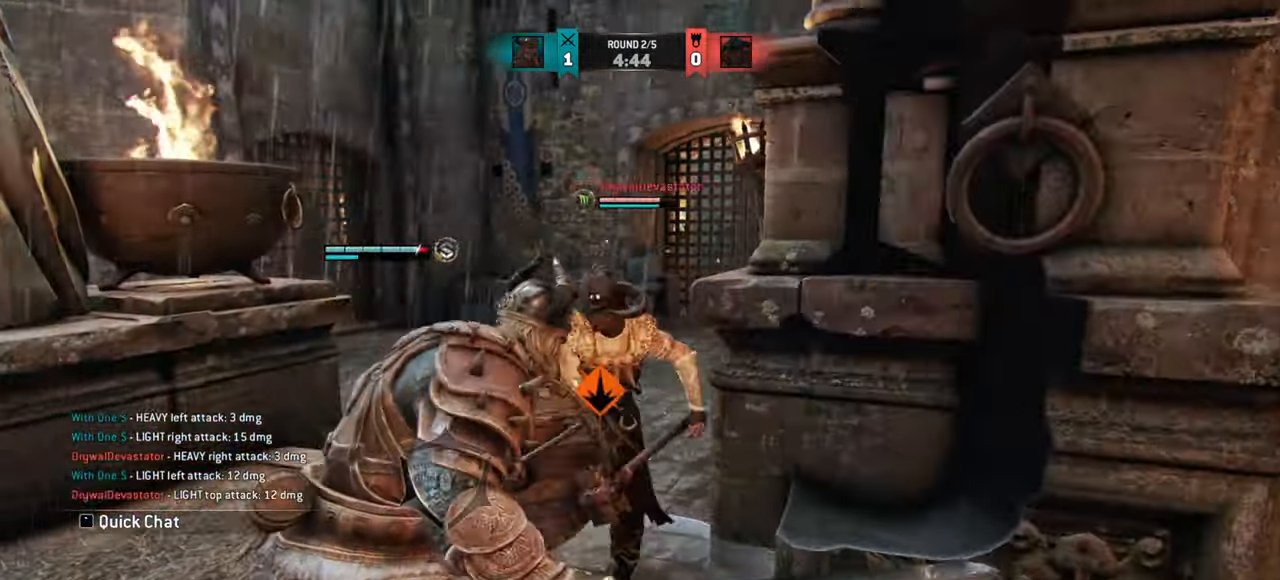
{"keys": [], "mouse": []}
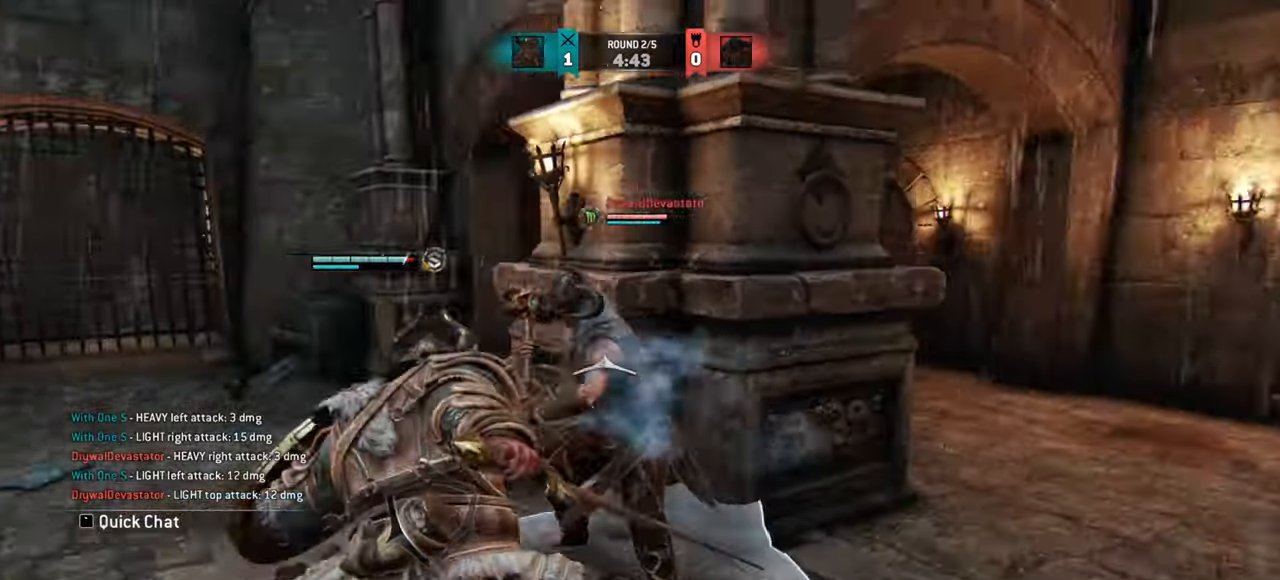
{"keys": ["d"], "mouse": [], "events": [[283, "d", "down"]]}
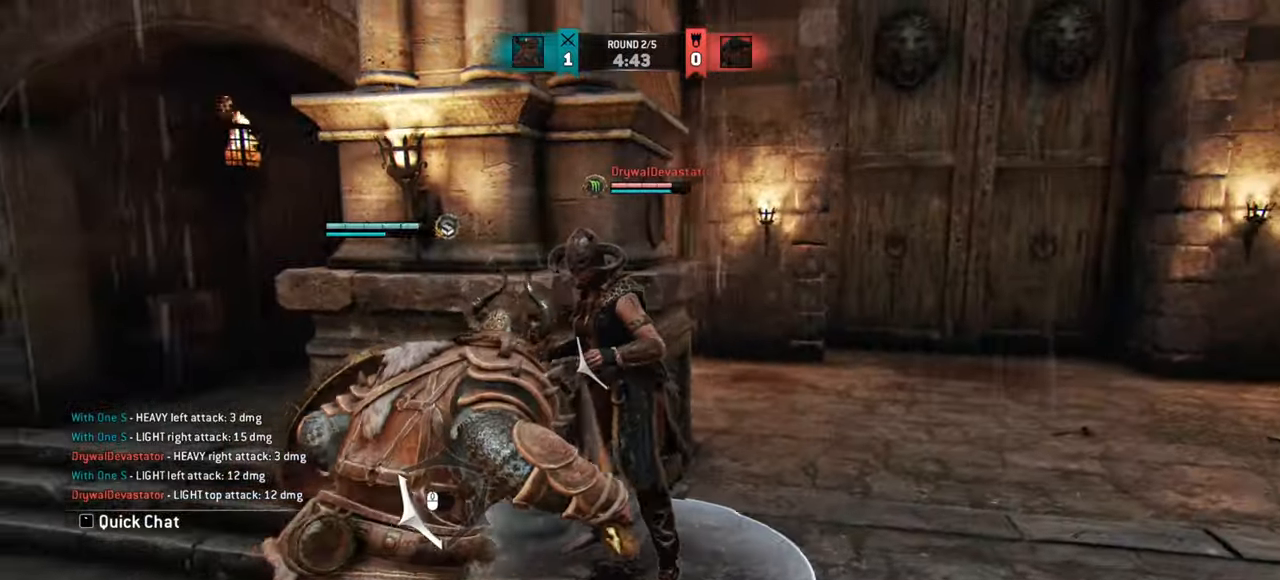
{"keys": ["d"], "mouse": [], "events": []}
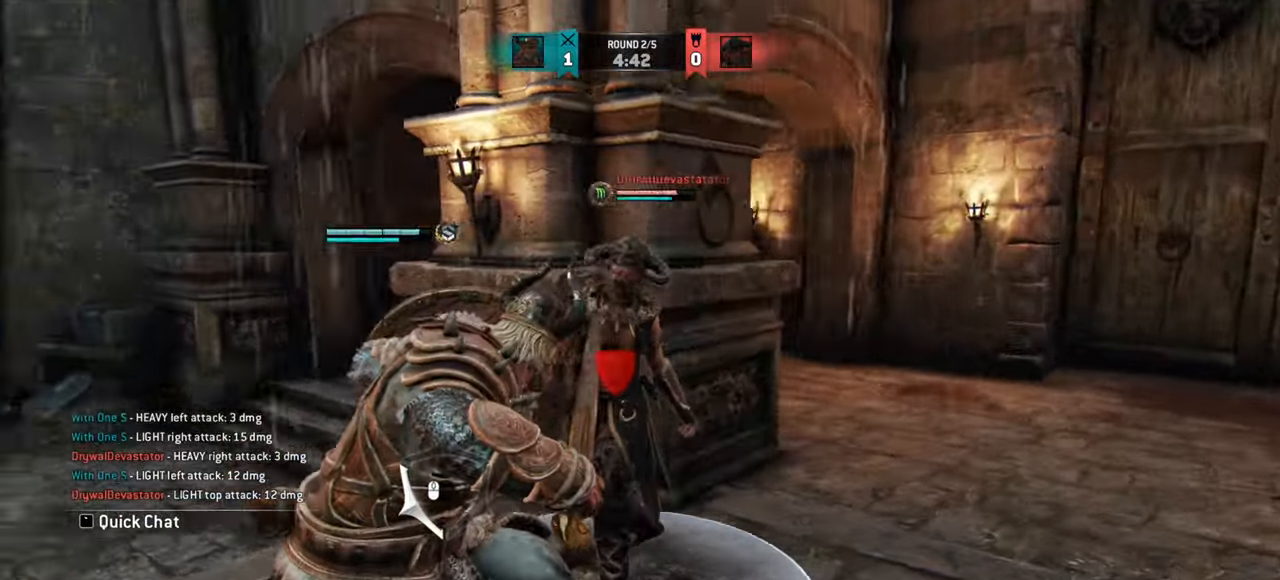
{"keys": ["d"], "mouse": [], "events": []}